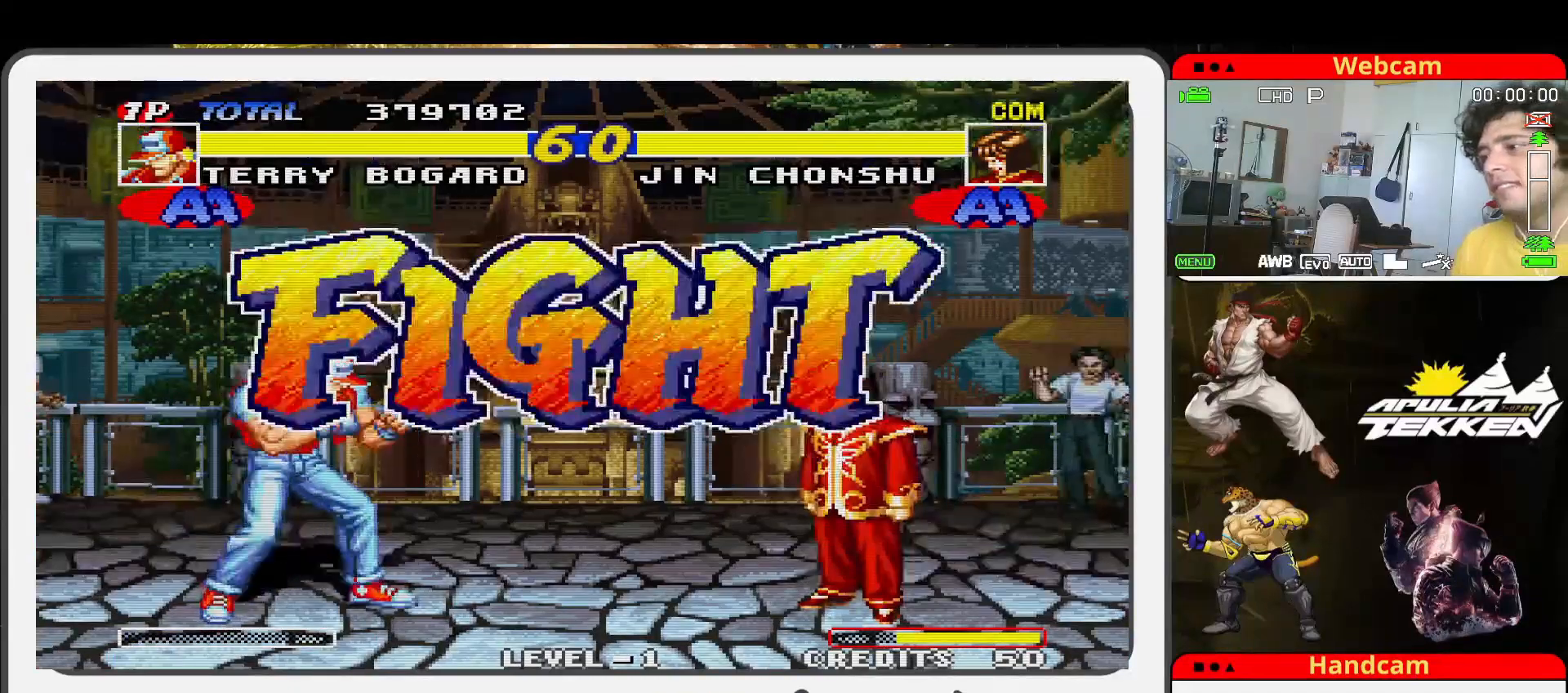
Gameplay with a controller (arcade stick); each line is a JSON object with the inputs held at the frame after it. "events" lists button and stick changes between this image and that frame as [ms after this image, input, new state], when the widget could be followed in between. Not read: L3 R3.
{"buttons": [], "left_stick": "right", "events": [[267, "left_stick", "down-left"], [367, "left_stick", "down-right"], [467, "left_stick", "right"]]}
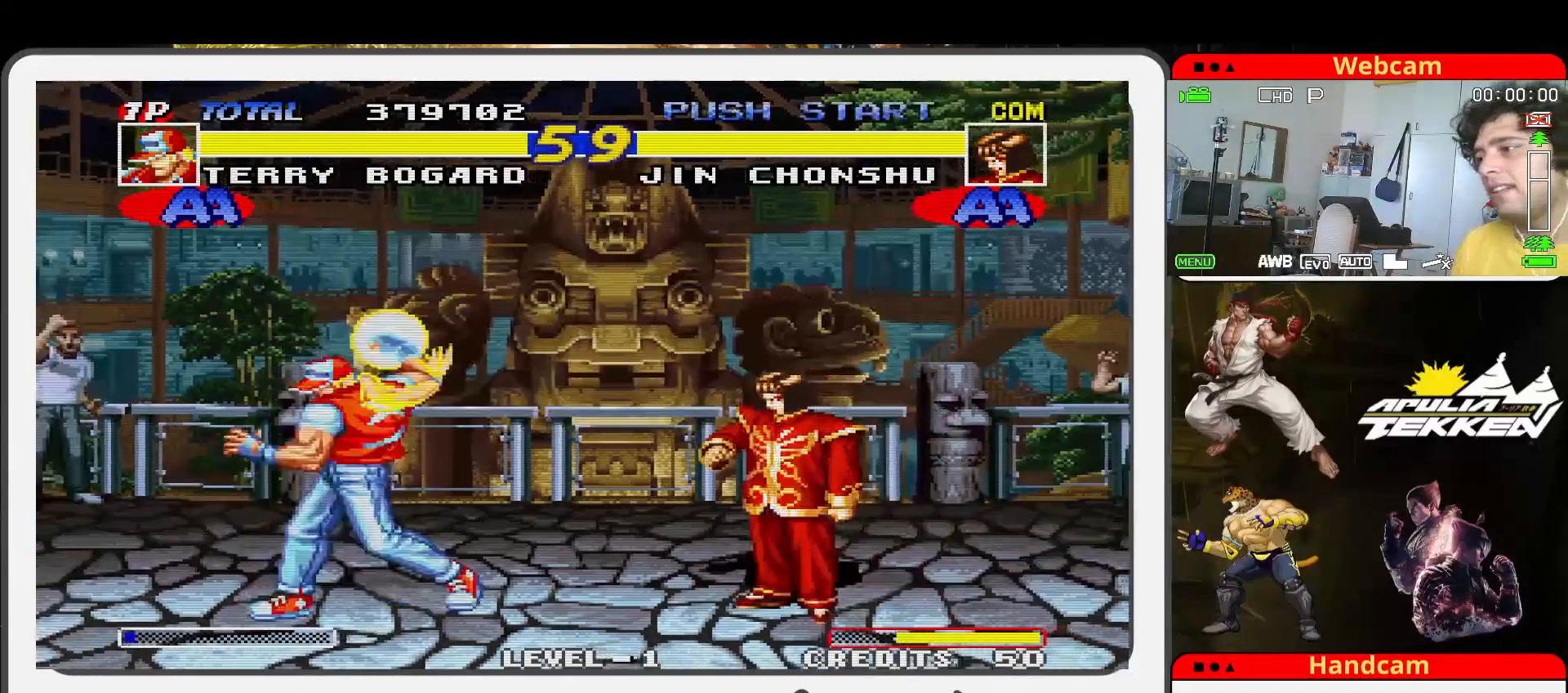
{"buttons": [], "left_stick": "center", "events": [[67, "left_stick", "center"]]}
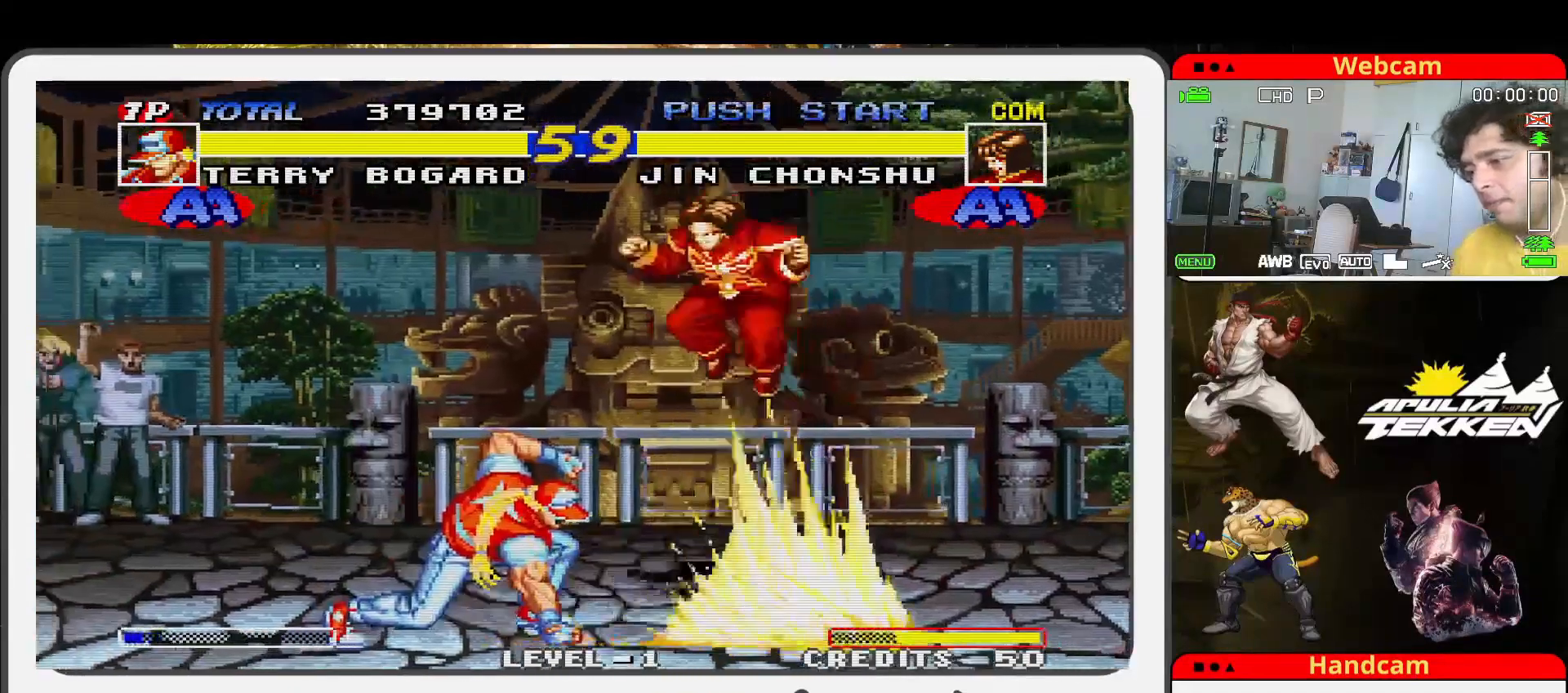
{"buttons": ["TRIANGLE"], "left_stick": "down-left", "events": [[67, "left_stick", "left"], [267, "left_stick", "down-left"], [300, "SQUARE", "down"], [433, "SQUARE", "up"], [467, "TRIANGLE", "down"]]}
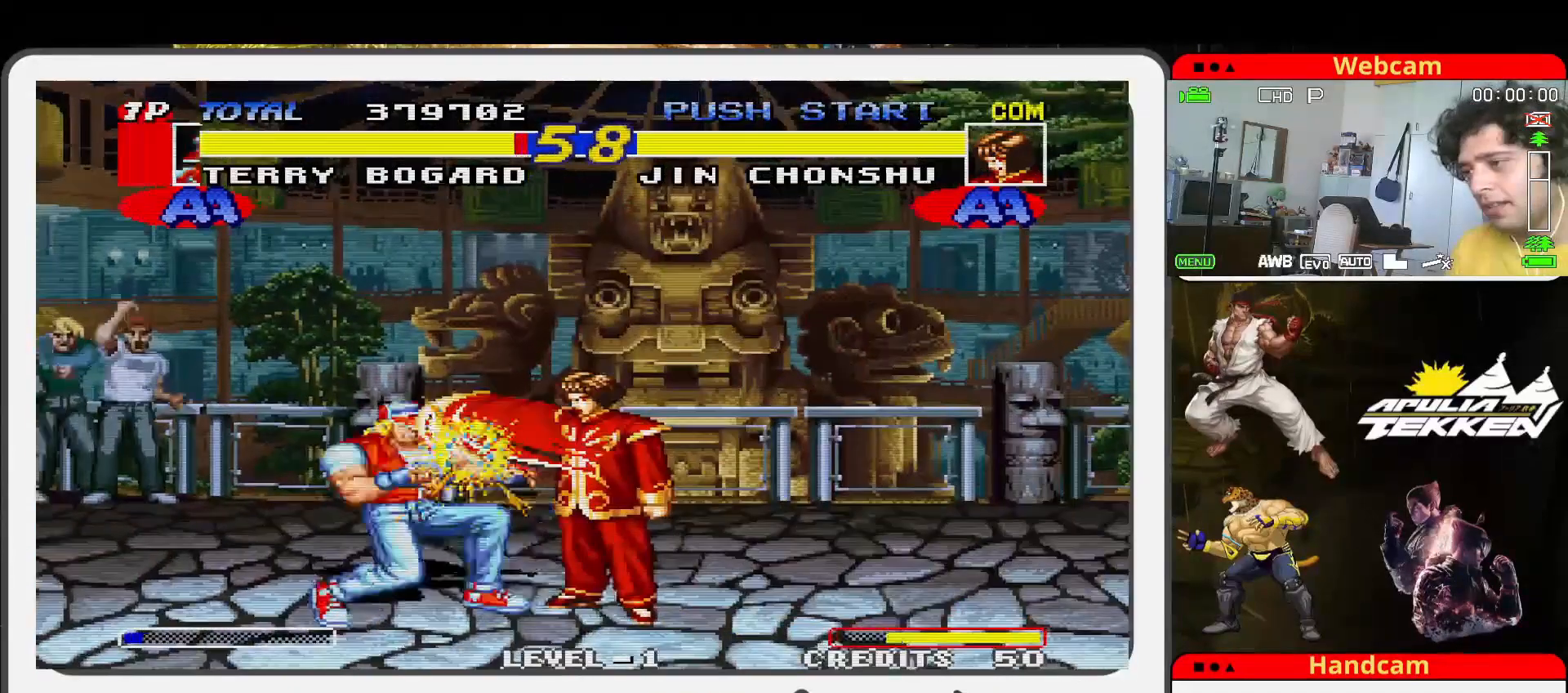
{"buttons": [], "left_stick": "down", "events": [[67, "TRIANGLE", "up"], [200, "TRIANGLE", "down"], [267, "TRIANGLE", "up"], [367, "TRIANGLE", "down"], [367, "left_stick", "left"], [467, "TRIANGLE", "up"], [500, "left_stick", "down"]]}
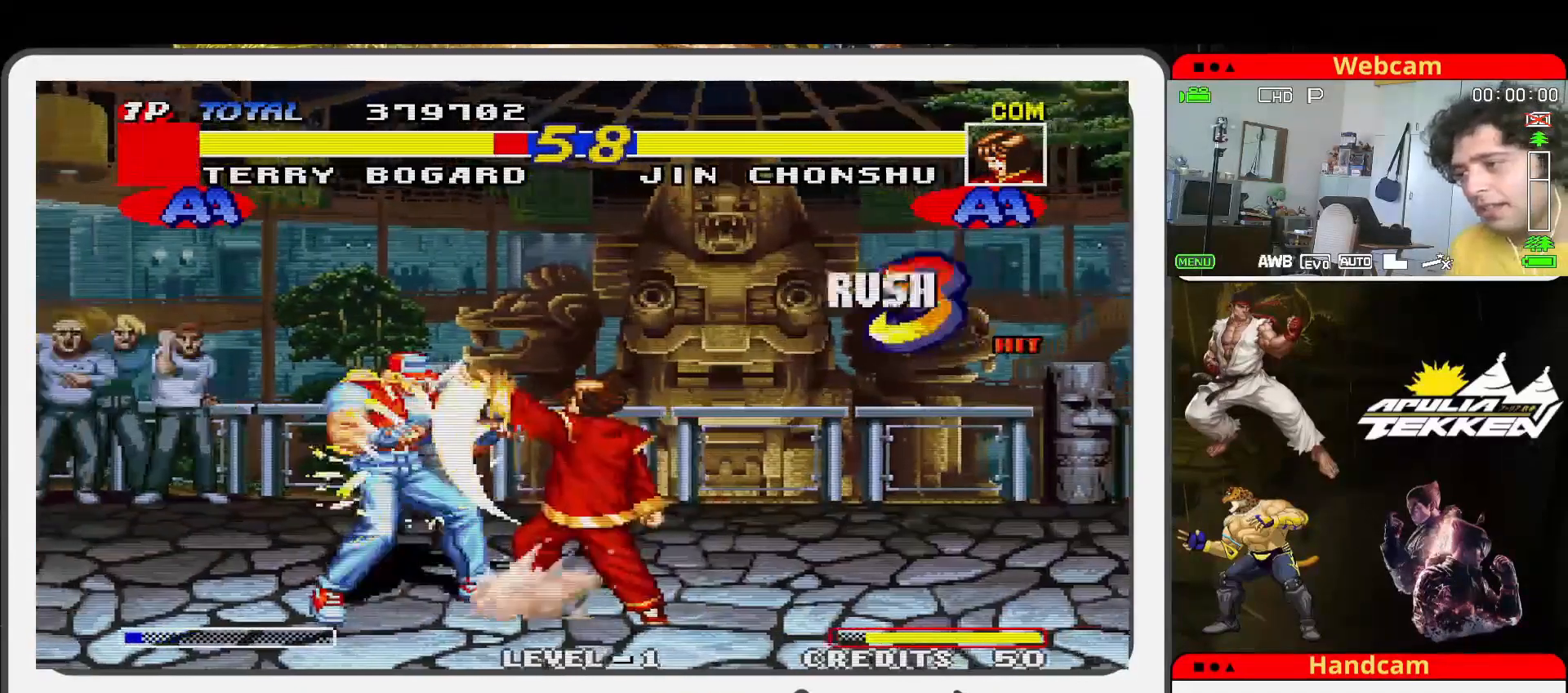
{"buttons": ["TRIANGLE"], "left_stick": "center", "events": [[100, "TRIANGLE", "down"], [167, "TRIANGLE", "up"], [167, "left_stick", "center"], [267, "left_stick", "down-left"], [300, "TRIANGLE", "down"], [367, "TRIANGLE", "up"], [400, "left_stick", "center"], [467, "TRIANGLE", "down"]]}
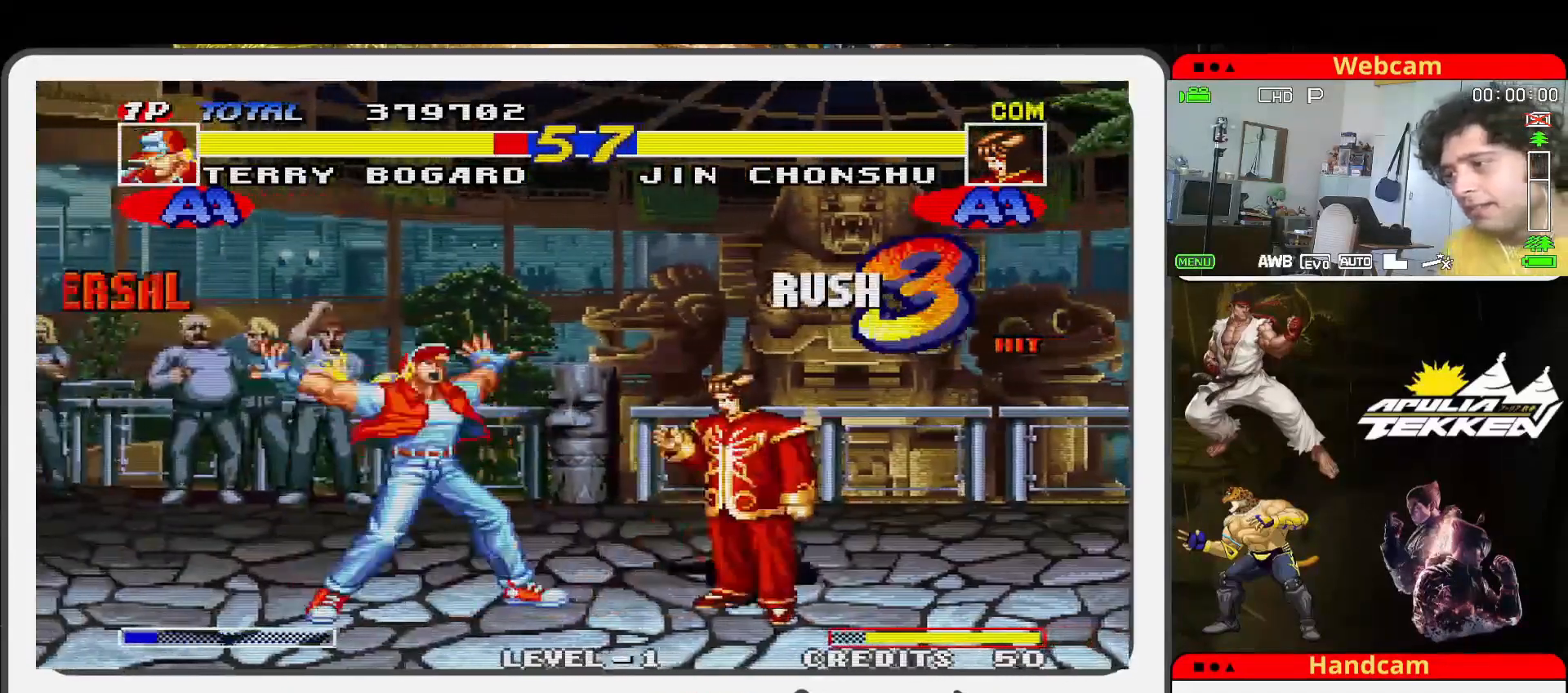
{"buttons": [], "left_stick": "center", "events": [[67, "TRIANGLE", "up"]]}
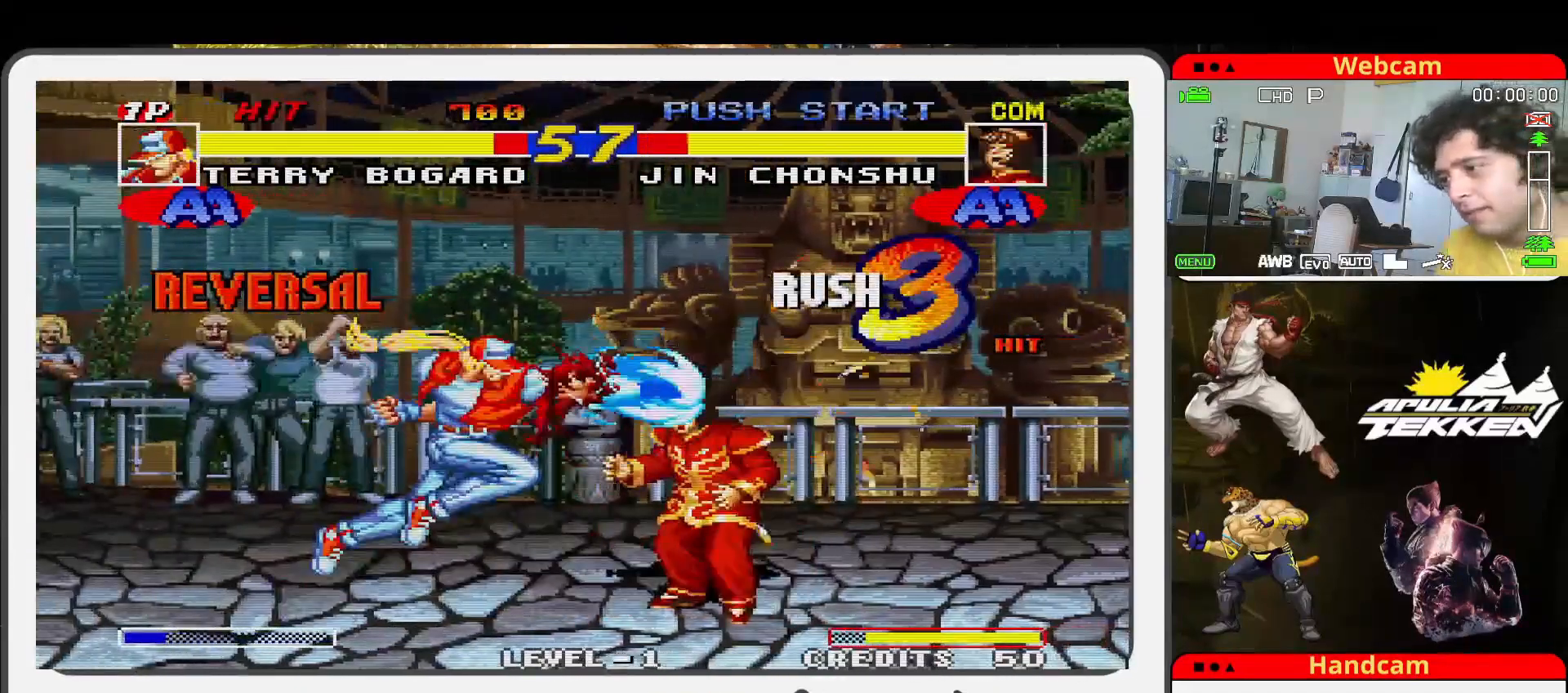
{"buttons": [], "left_stick": "left", "events": [[467, "left_stick", "left"]]}
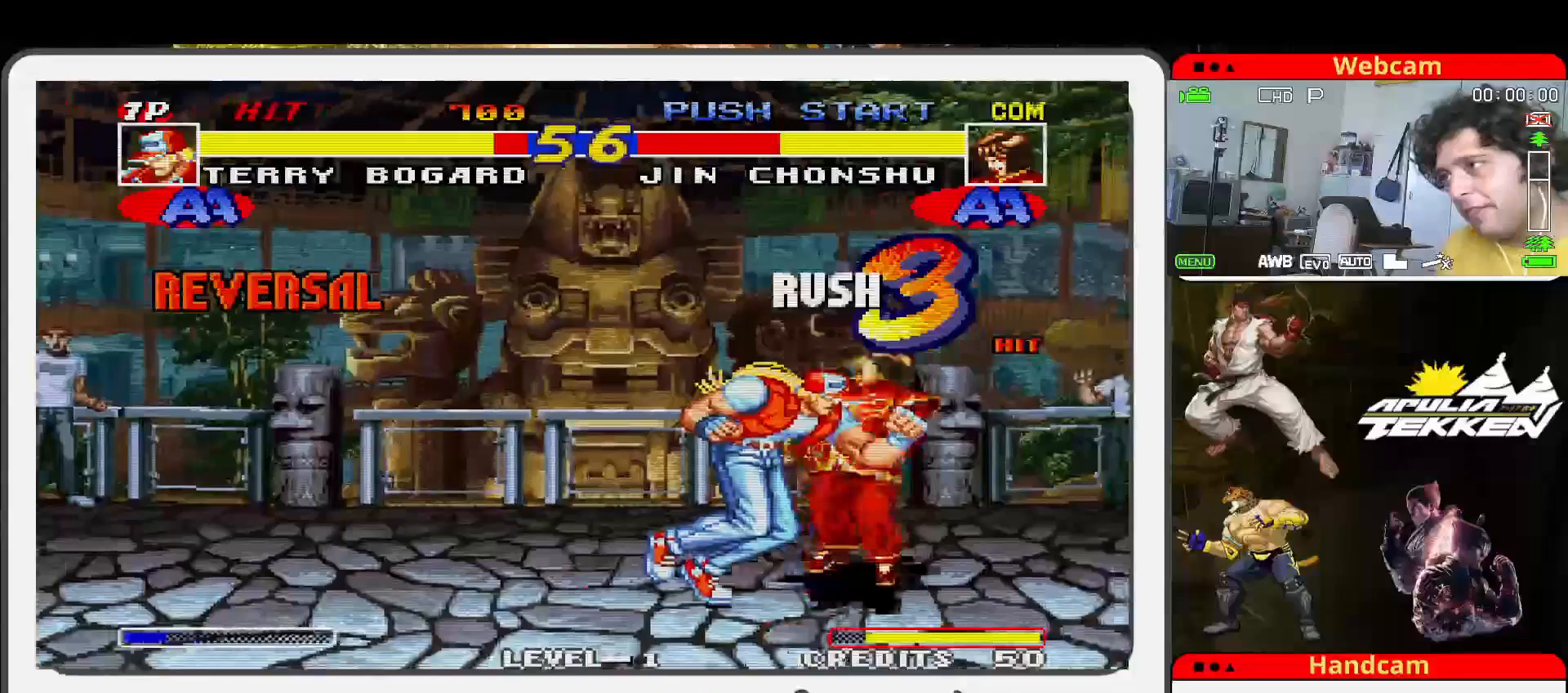
{"buttons": [], "left_stick": "left", "events": []}
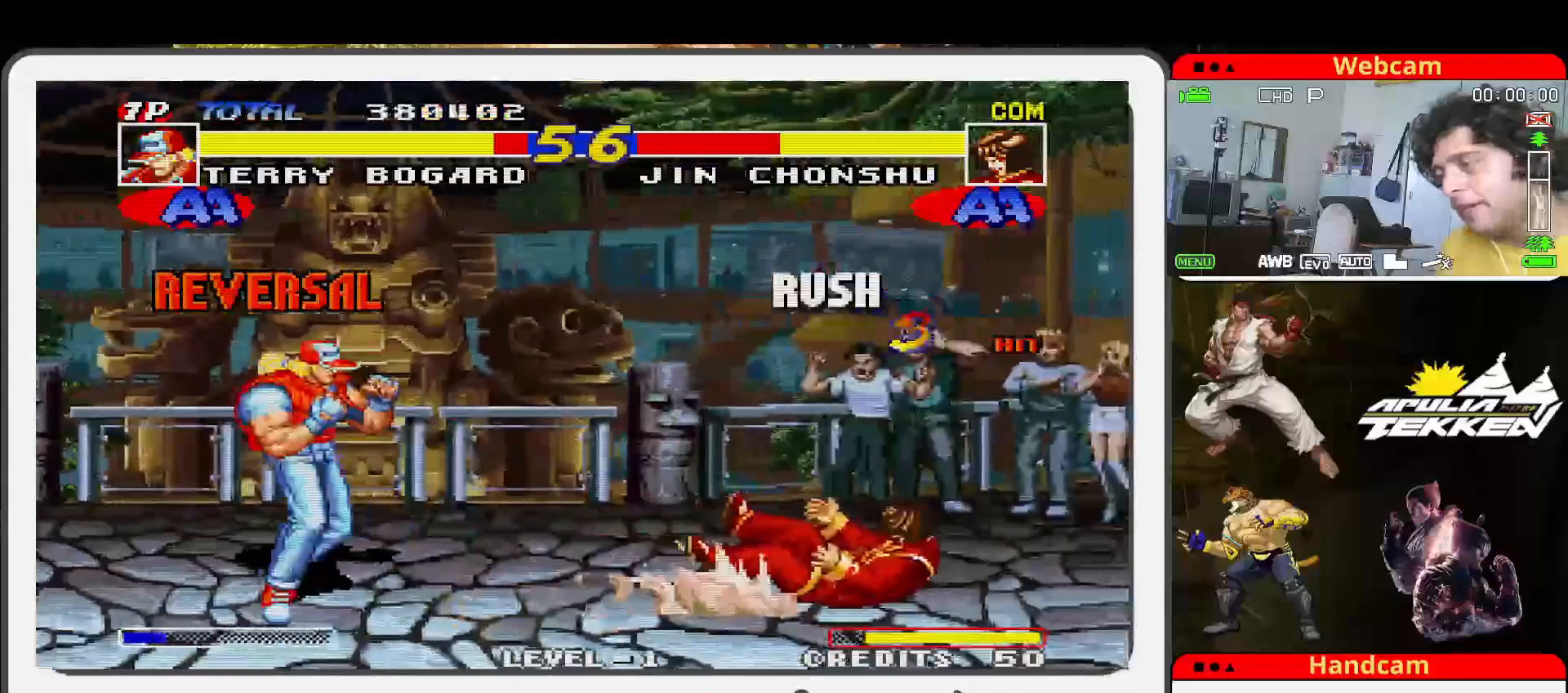
{"buttons": [], "left_stick": "center", "events": [[267, "left_stick", "down"], [400, "SQUARE", "down"], [400, "left_stick", "right"], [467, "SQUARE", "up"], [500, "left_stick", "center"]]}
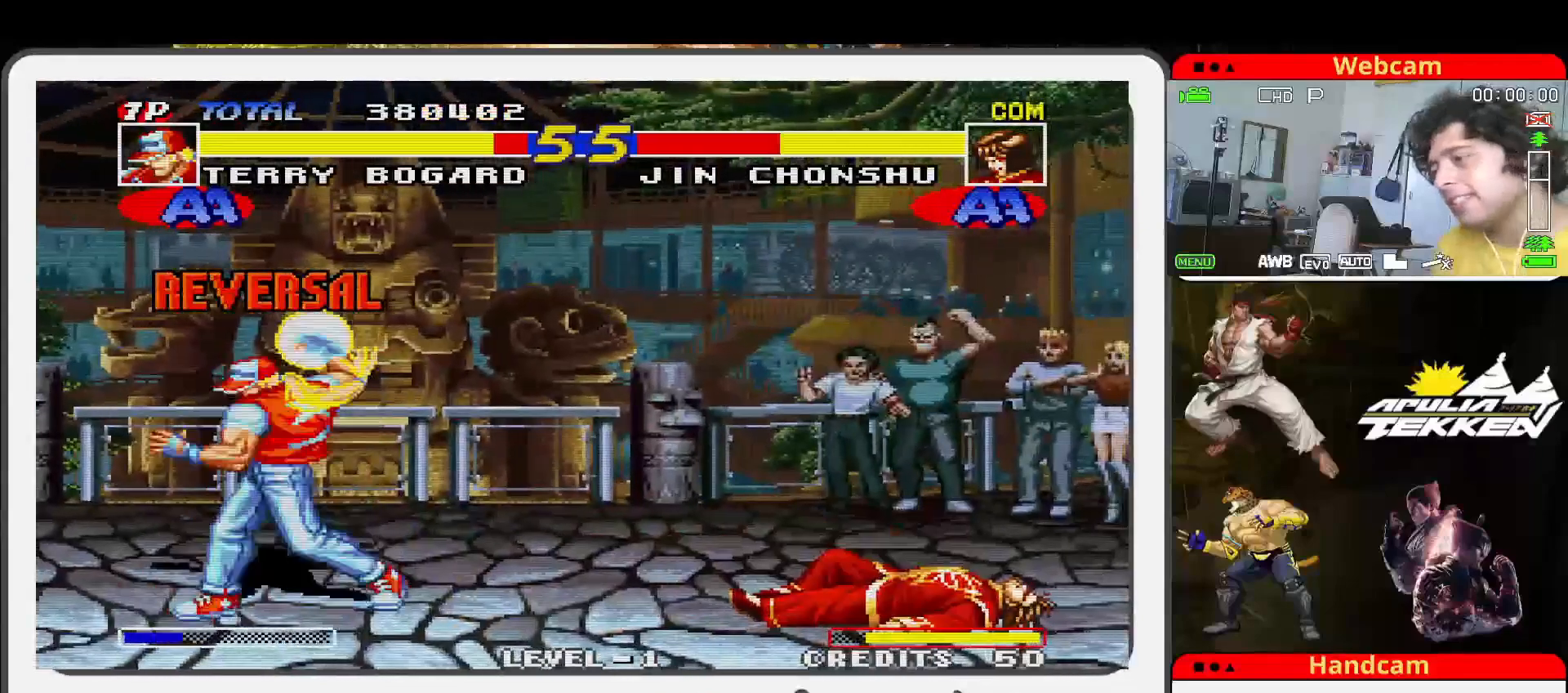
{"buttons": [], "left_stick": "center", "events": []}
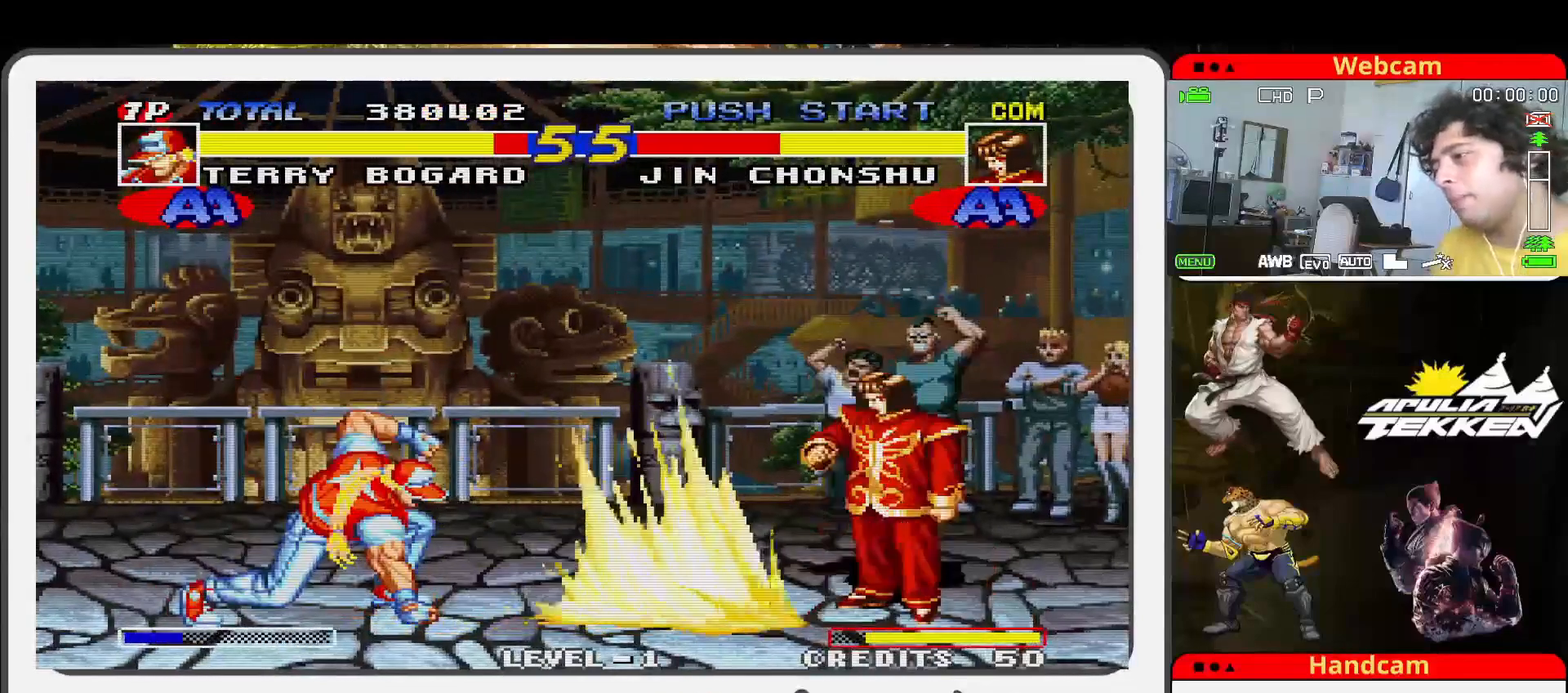
{"buttons": [], "left_stick": "center", "events": [[100, "left_stick", "right"], [200, "left_stick", "down"], [300, "left_stick", "left"], [333, "TRIANGLE", "down"], [367, "left_stick", "center"], [400, "TRIANGLE", "up"]]}
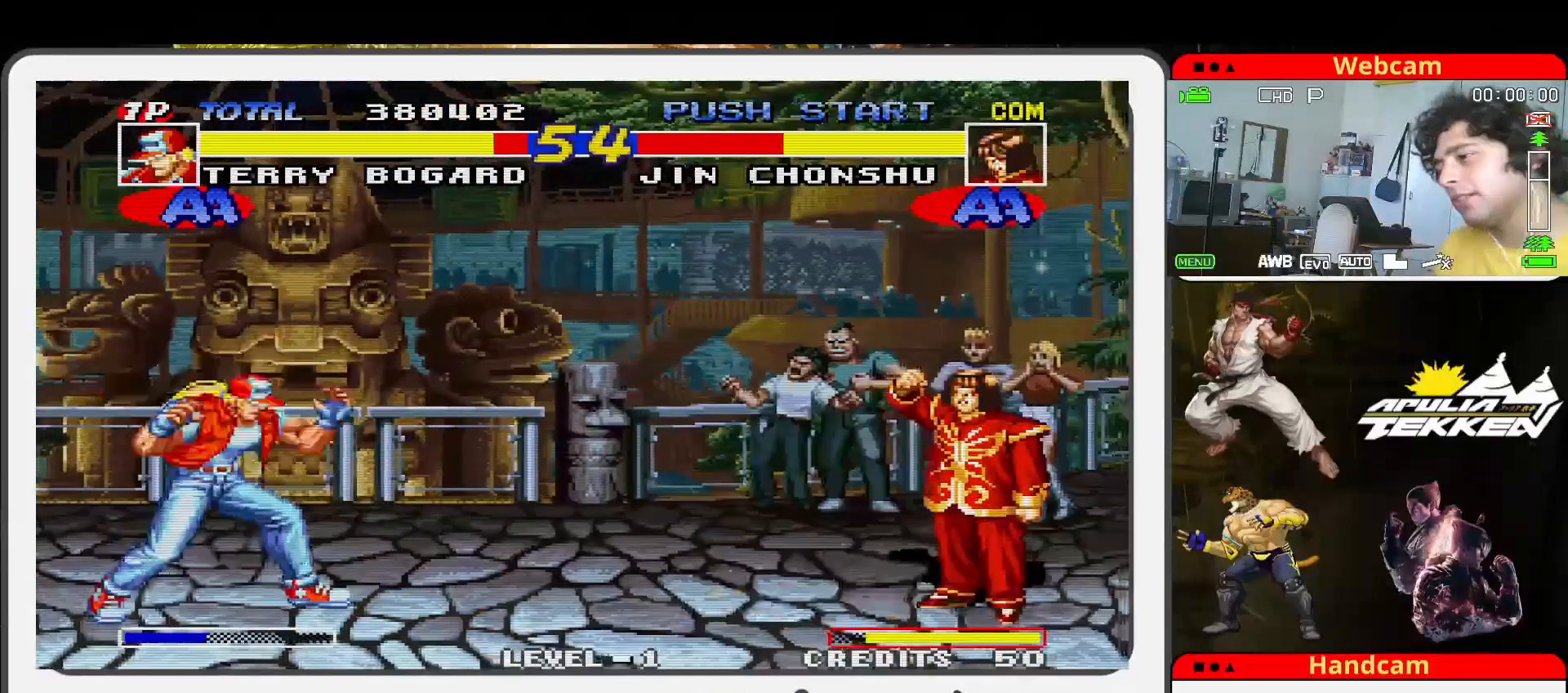
{"buttons": [], "left_stick": "center", "events": []}
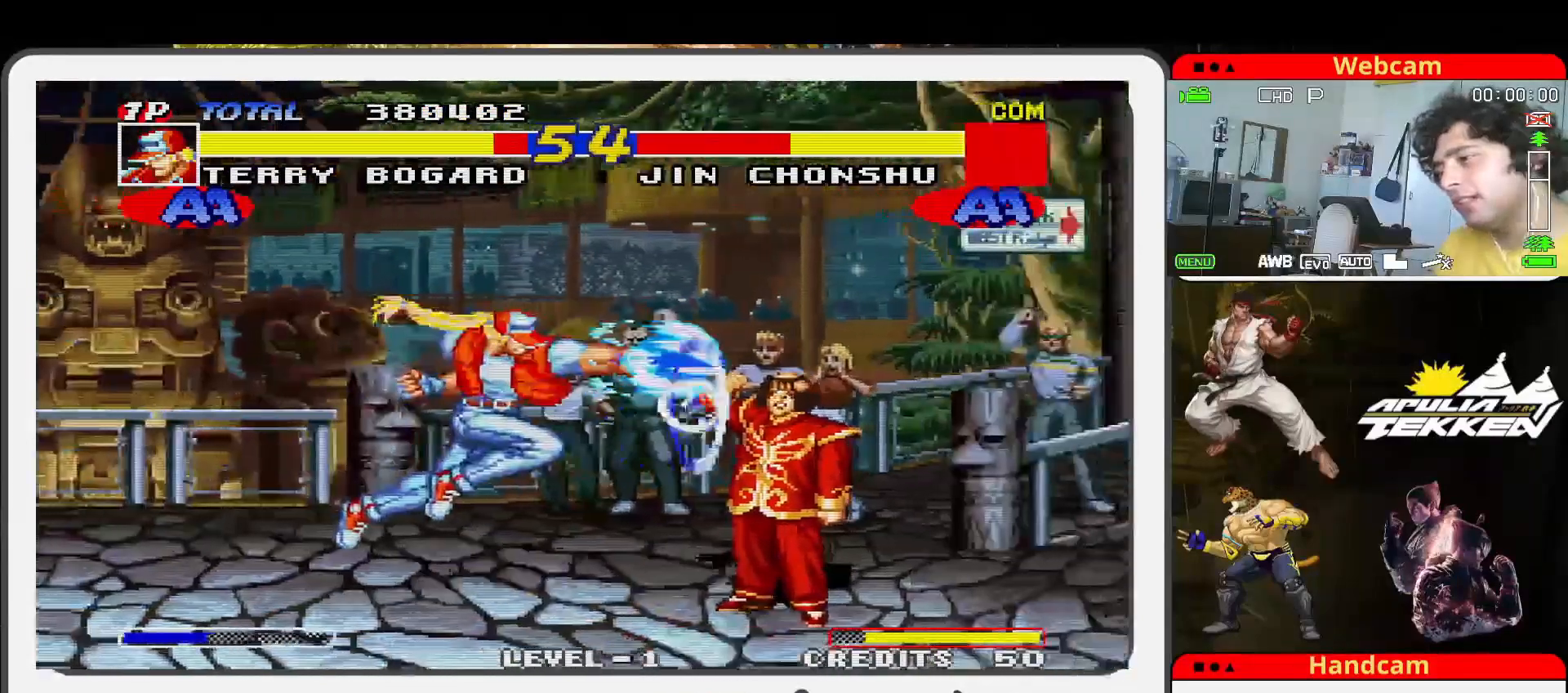
{"buttons": [], "left_stick": "down", "events": [[367, "SQUARE", "down"], [467, "SQUARE", "up"], [467, "left_stick", "down"]]}
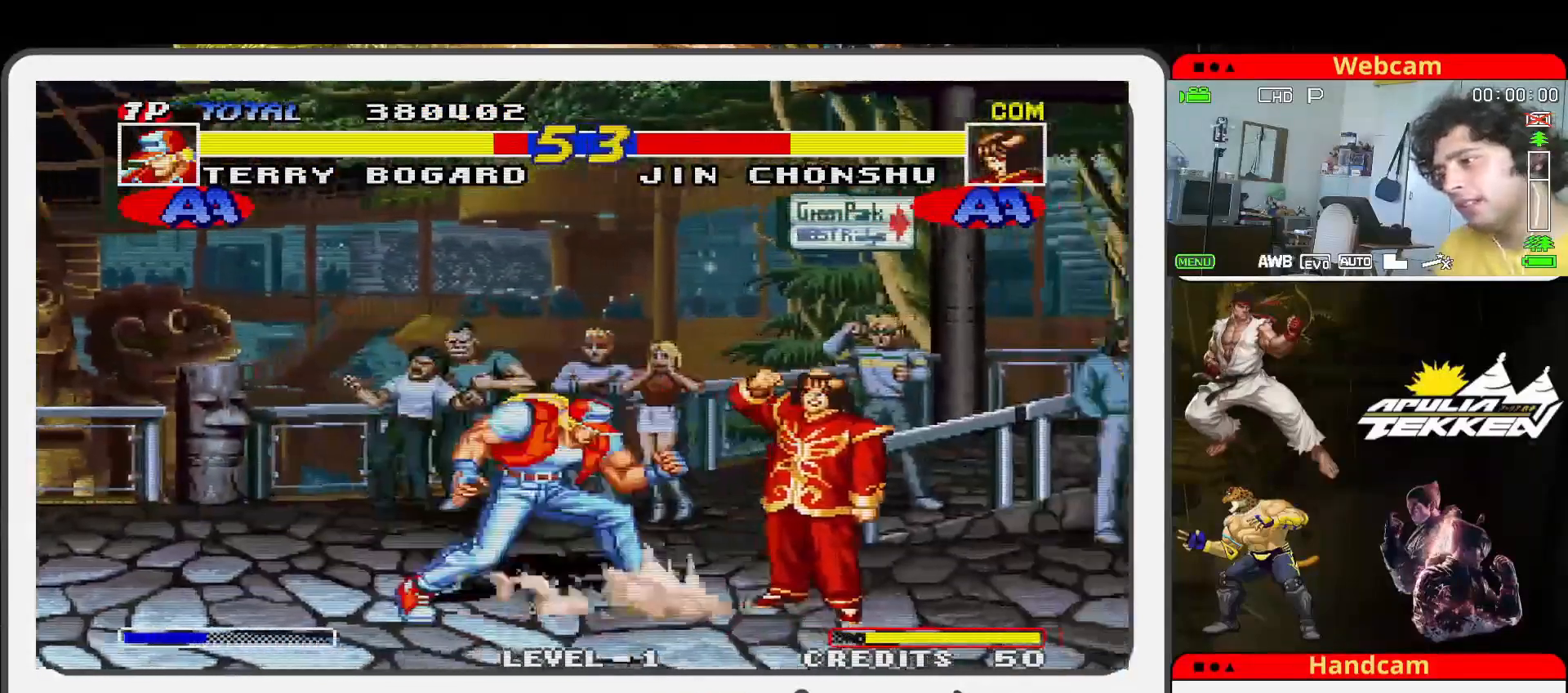
{"buttons": ["SQUARE"], "left_stick": "left", "events": [[67, "SQUARE", "down"], [167, "SQUARE", "up"], [233, "SQUARE", "down"], [367, "SQUARE", "up"], [433, "SQUARE", "down"], [467, "left_stick", "left"]]}
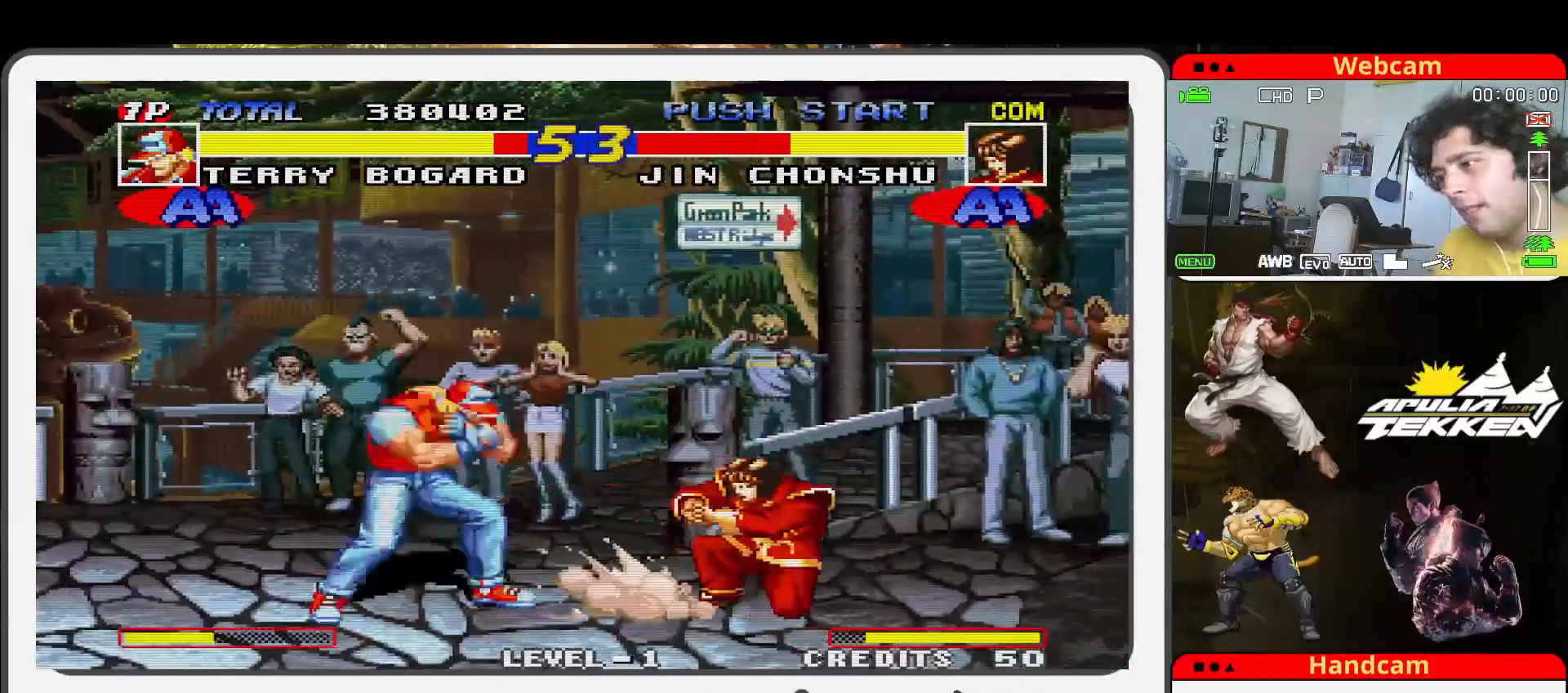
{"buttons": [], "left_stick": "left", "events": [[67, "SQUARE", "up"], [267, "left_stick", "center"], [433, "left_stick", "left"]]}
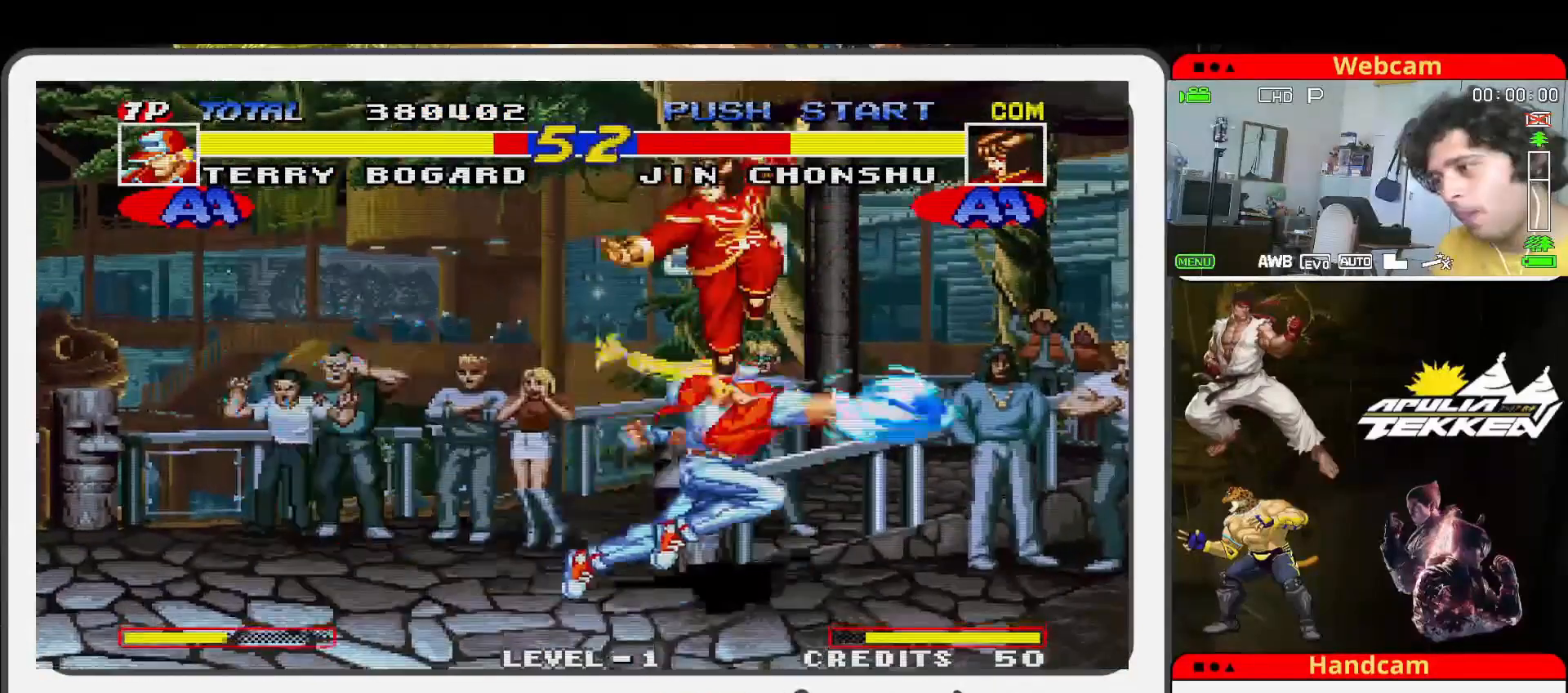
{"buttons": ["SQUARE"], "left_stick": "down-left", "events": [[300, "SQUARE", "down"], [367, "left_stick", "down-left"], [433, "SQUARE", "up"], [500, "SQUARE", "down"]]}
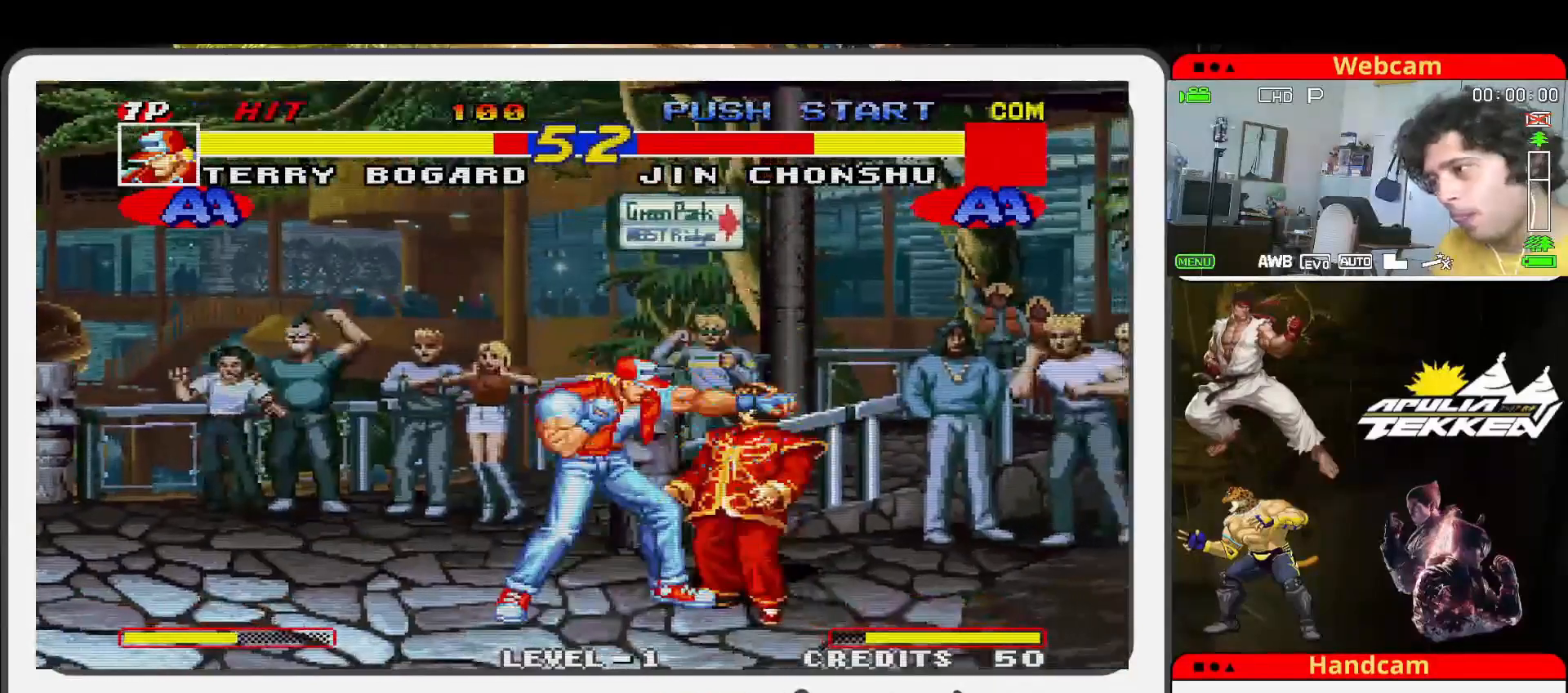
{"buttons": [], "left_stick": "center", "events": [[67, "left_stick", "down"], [100, "SQUARE", "up"], [167, "TRIANGLE", "down"], [200, "SQUARE", "down"], [200, "left_stick", "center"], [233, "TRIANGLE", "up"], [267, "left_stick", "down"], [333, "SQUARE", "up"], [367, "TRIANGLE", "down"], [367, "left_stick", "left"], [433, "left_stick", "center"], [500, "TRIANGLE", "up"]]}
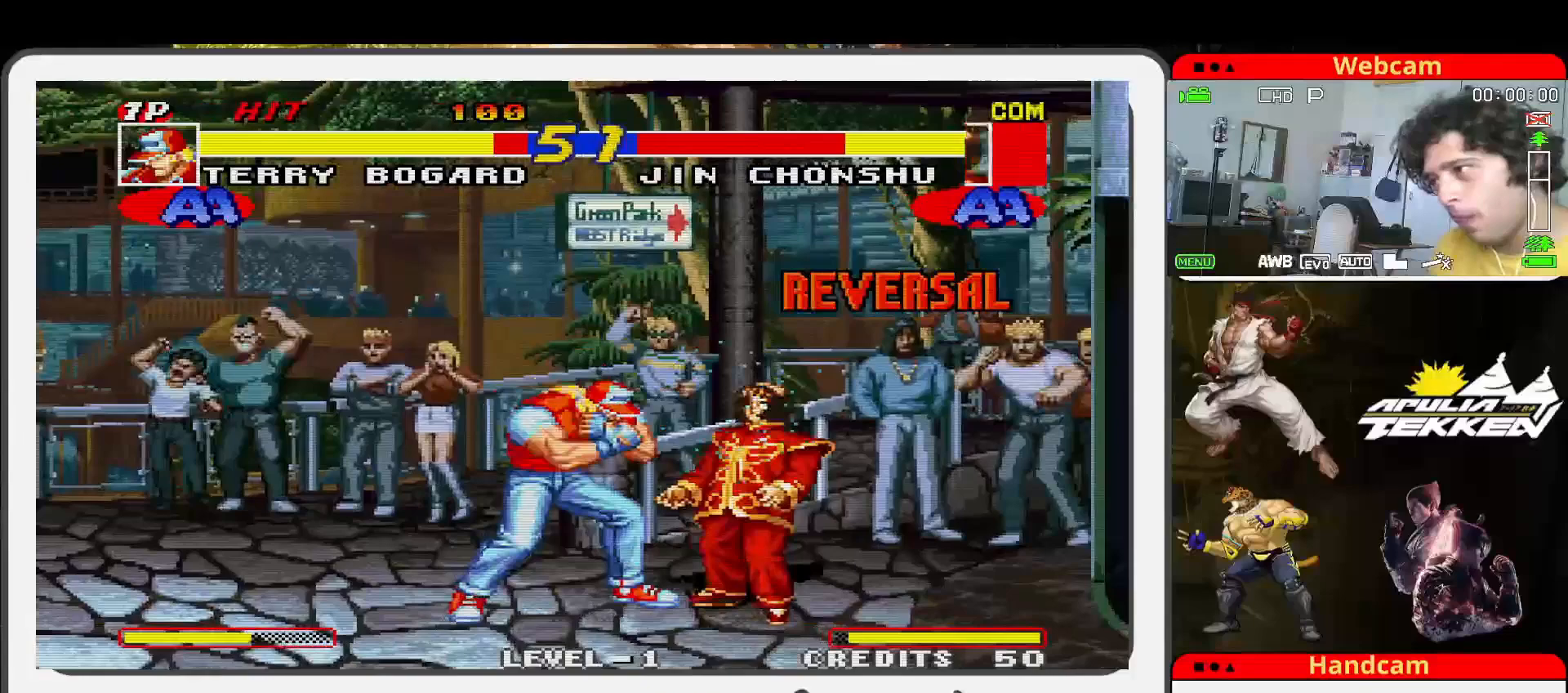
{"buttons": [], "left_stick": "center", "events": []}
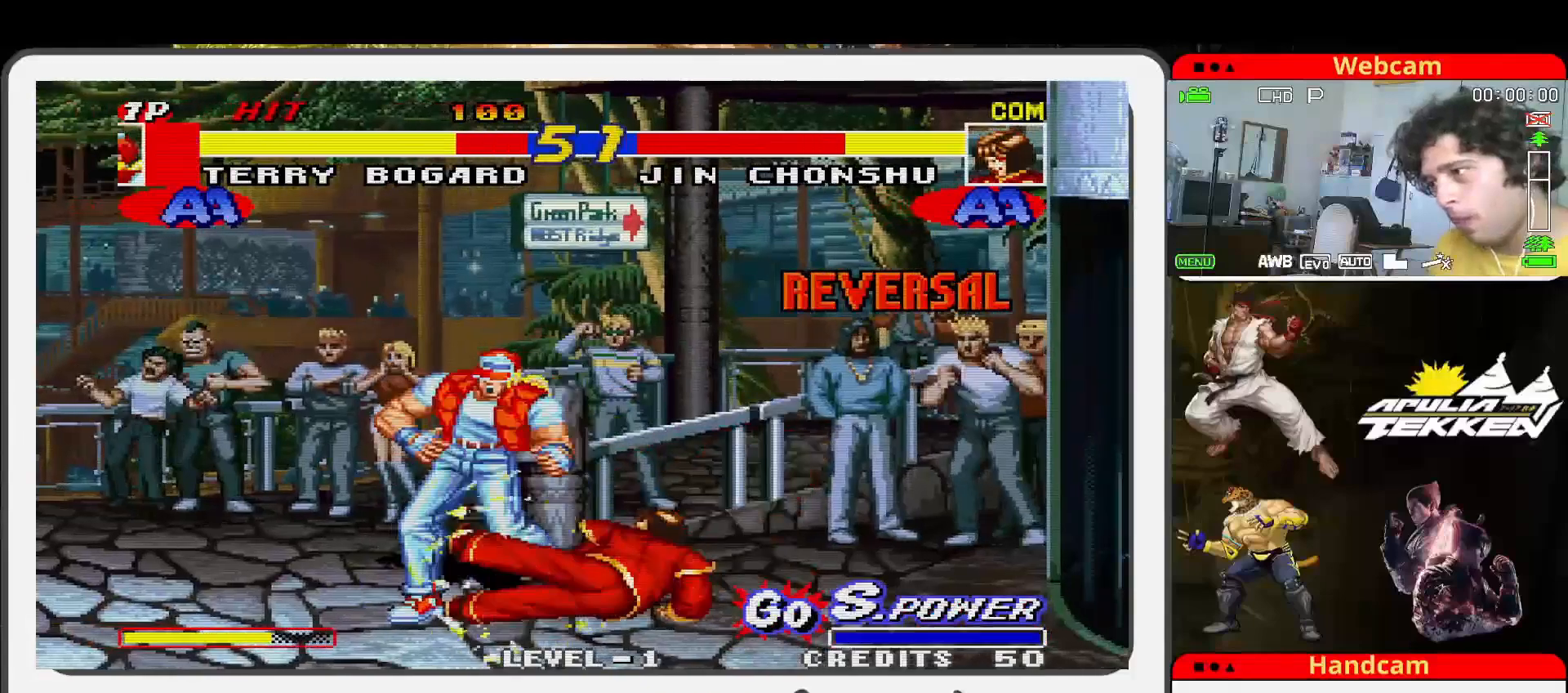
{"buttons": [], "left_stick": "center", "events": [[67, "left_stick", "left"], [267, "SQUARE", "down"], [267, "left_stick", "center"], [367, "SQUARE", "up"]]}
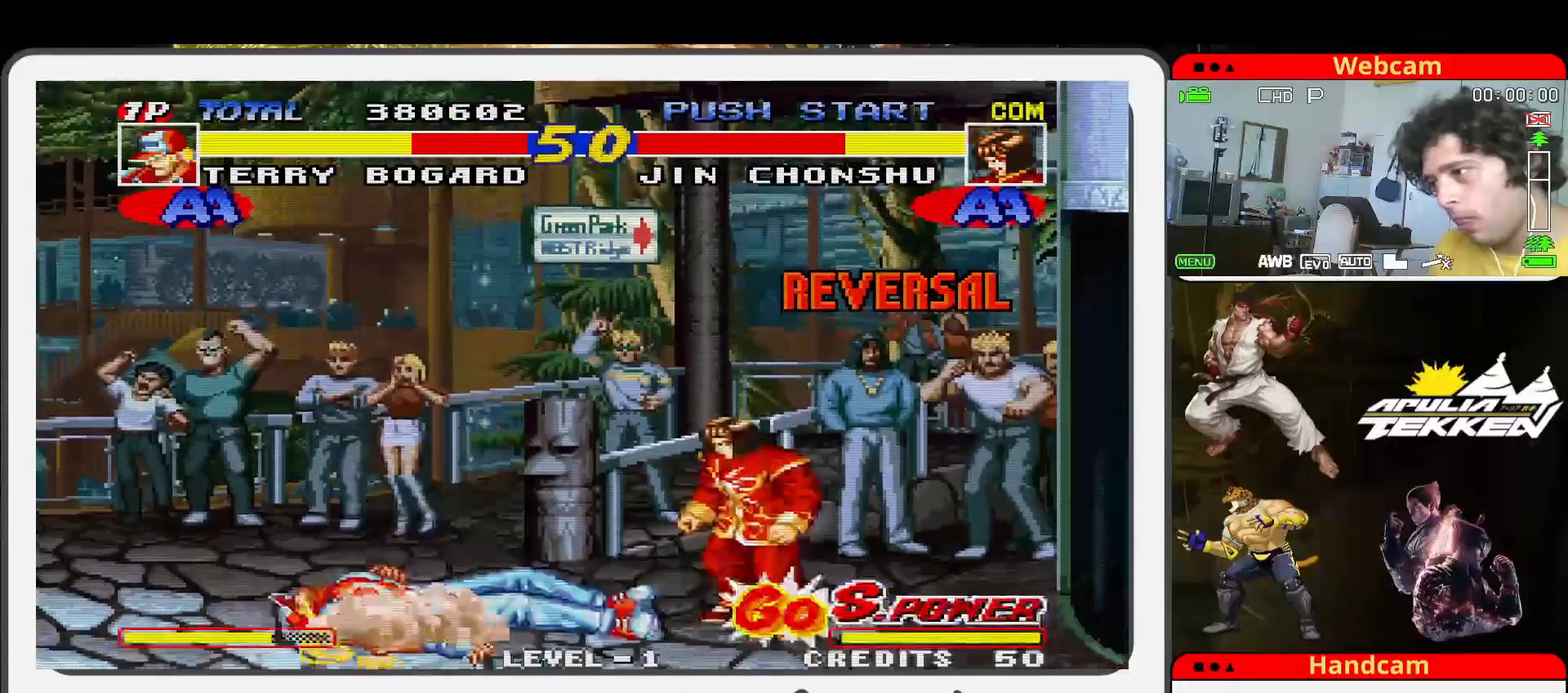
{"buttons": ["TRIANGLE"], "left_stick": "down-left", "events": [[67, "SQUARE", "down"], [100, "SQUARE", "up"], [400, "left_stick", "down-left"], [467, "TRIANGLE", "down"]]}
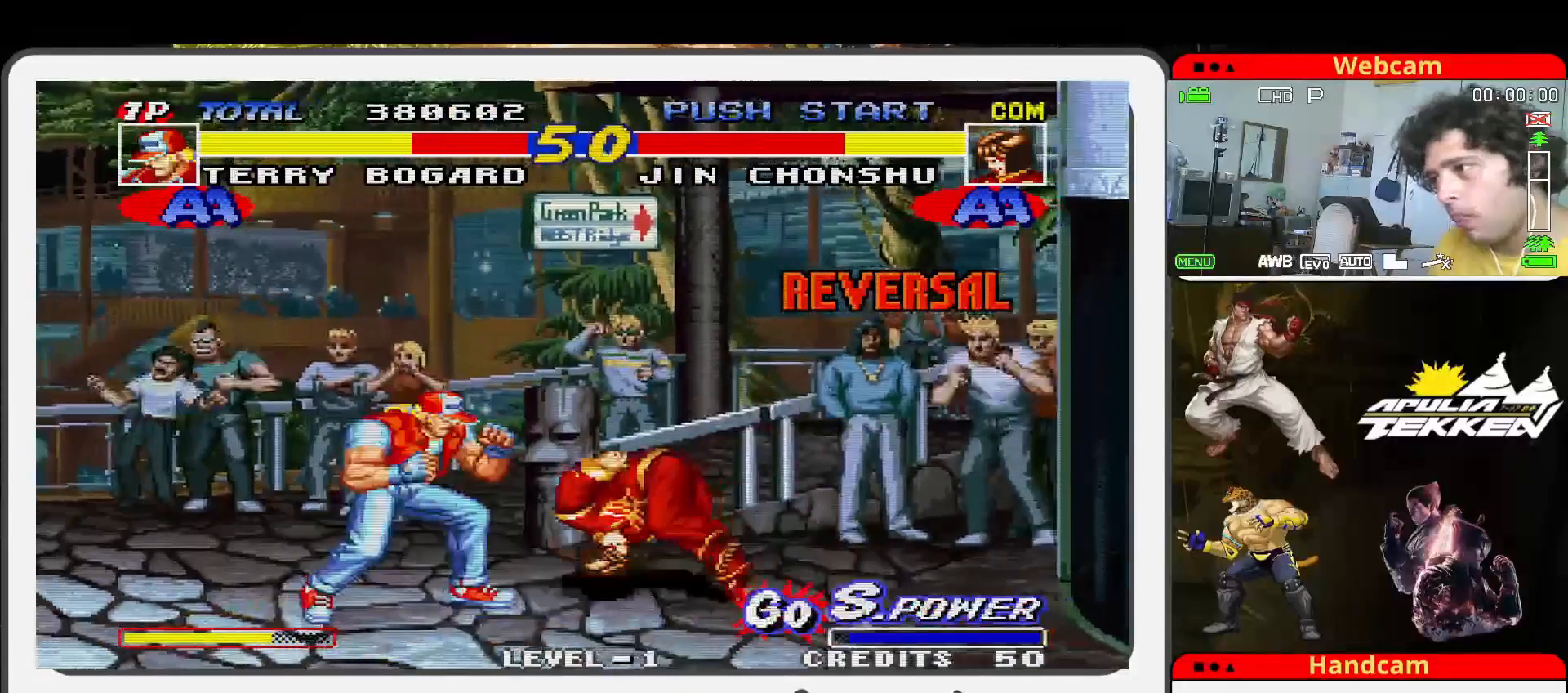
{"buttons": [], "left_stick": "left", "events": [[33, "TRIANGLE", "up"], [33, "left_stick", "center"], [133, "TRIANGLE", "down"], [133, "left_stick", "left"], [167, "TRIANGLE", "up"]]}
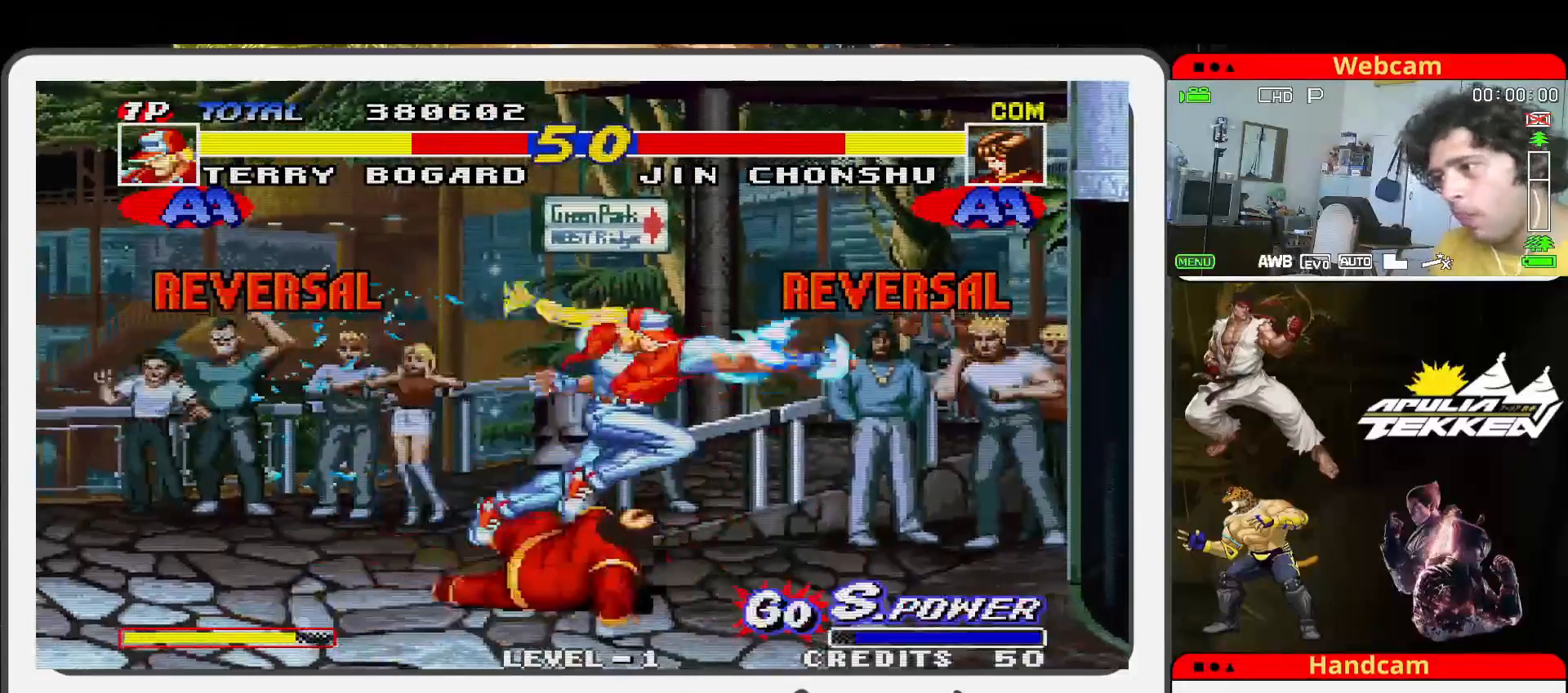
{"buttons": ["SQUARE"], "left_stick": "down-left", "events": [[33, "left_stick", "center"], [200, "left_stick", "left"], [400, "SQUARE", "down"], [467, "left_stick", "down-left"]]}
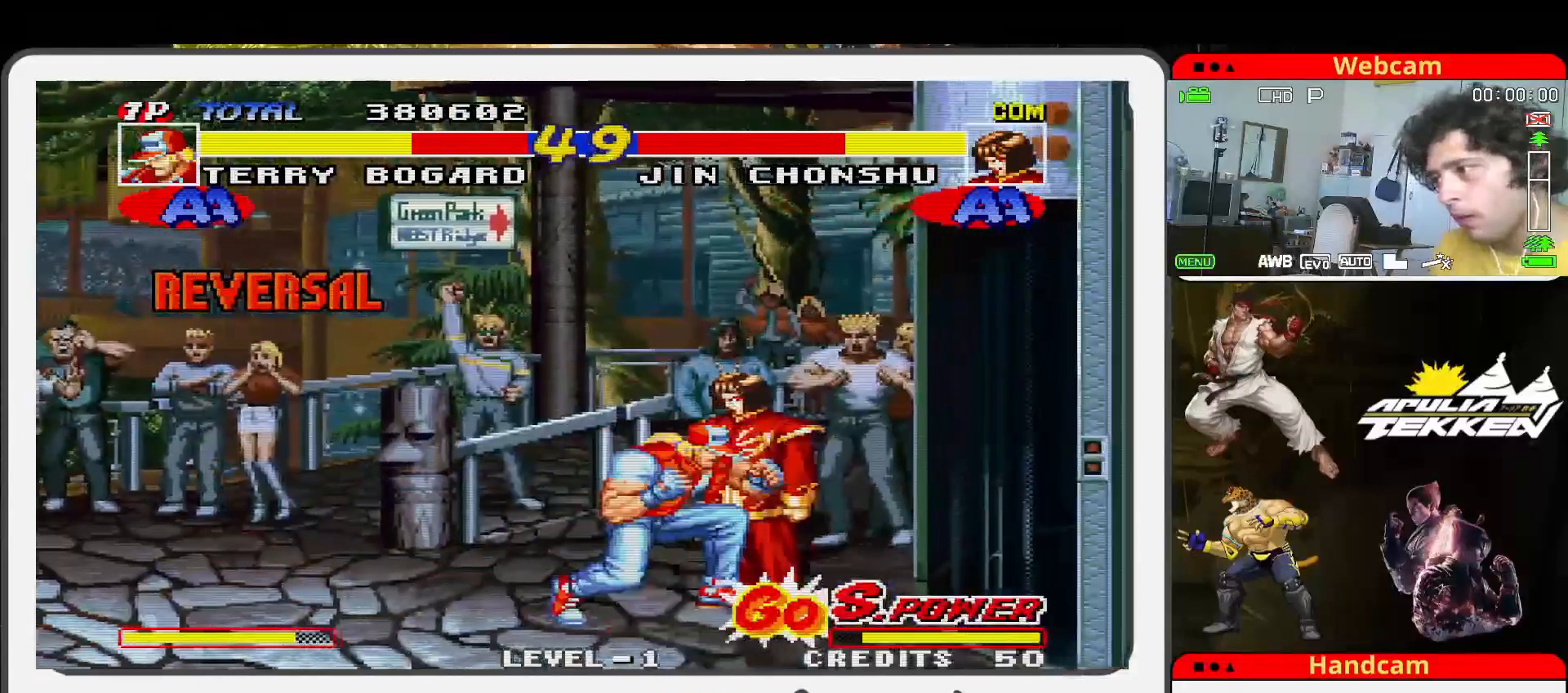
{"buttons": ["SQUARE"], "left_stick": "down", "events": [[33, "SQUARE", "up"], [67, "SQUARE", "down"], [167, "SQUARE", "up"], [267, "SQUARE", "down"], [300, "left_stick", "down"], [367, "SQUARE", "up"], [433, "SQUARE", "down"]]}
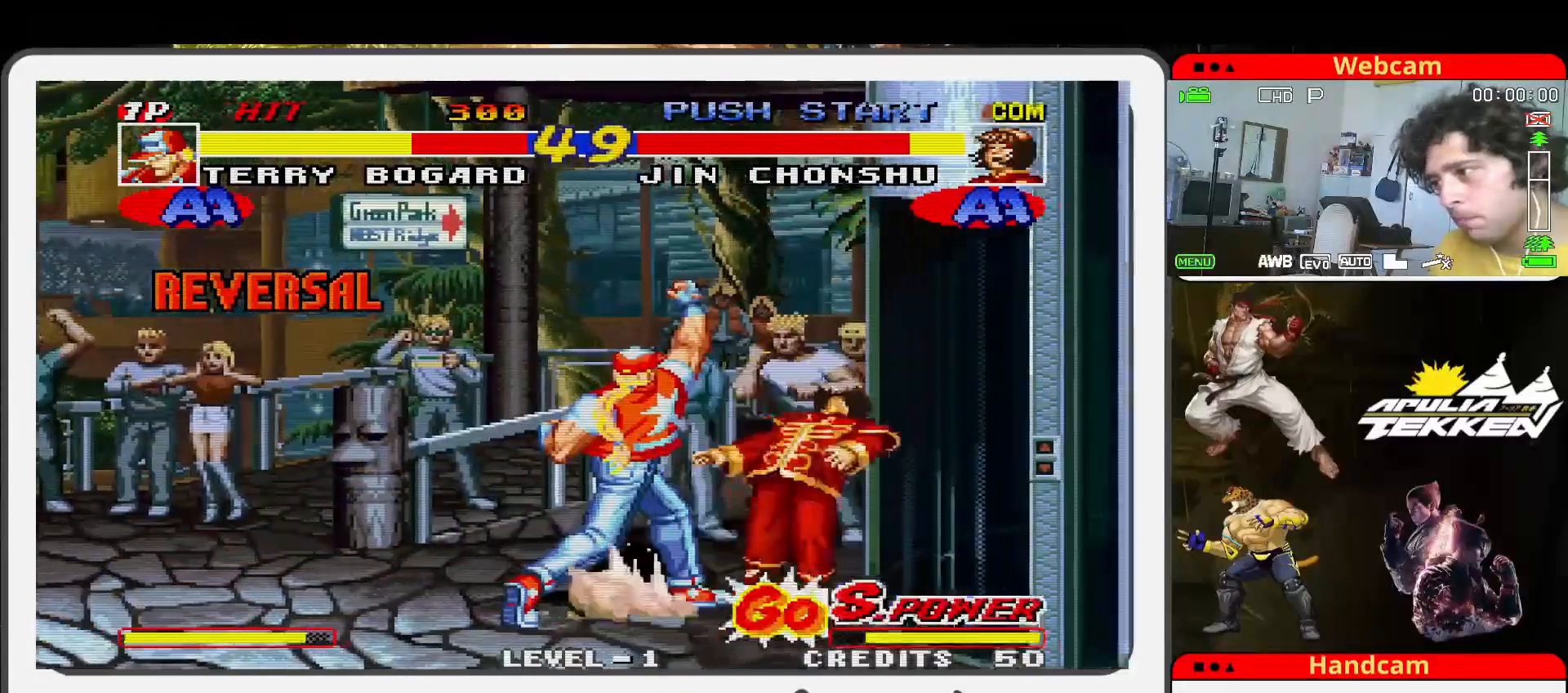
{"buttons": [], "left_stick": "center", "events": [[33, "SQUARE", "up"], [33, "left_stick", "left"], [133, "left_stick", "down-left"], [167, "SQUARE", "down"], [267, "SQUARE", "up"], [400, "left_stick", "center"]]}
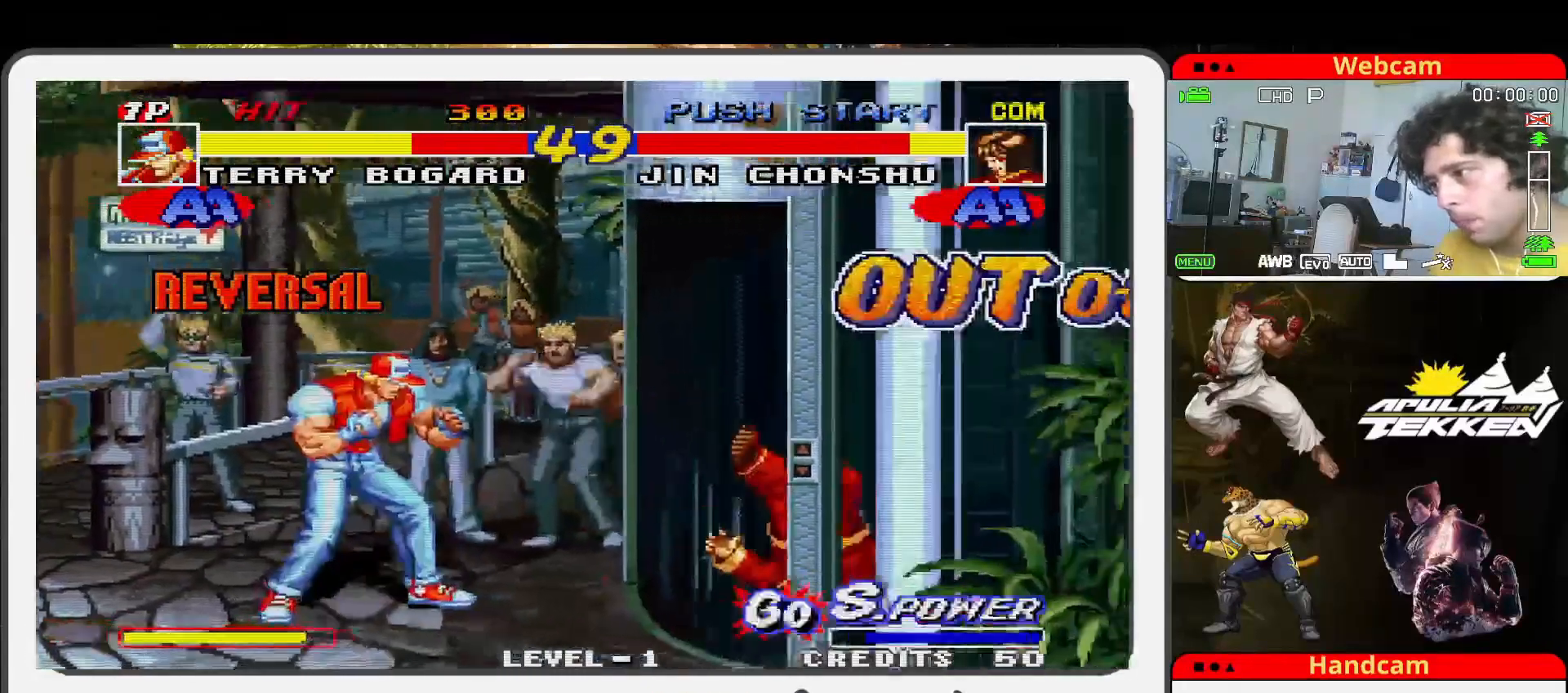
{"buttons": [], "left_stick": "right", "events": [[233, "left_stick", "right"]]}
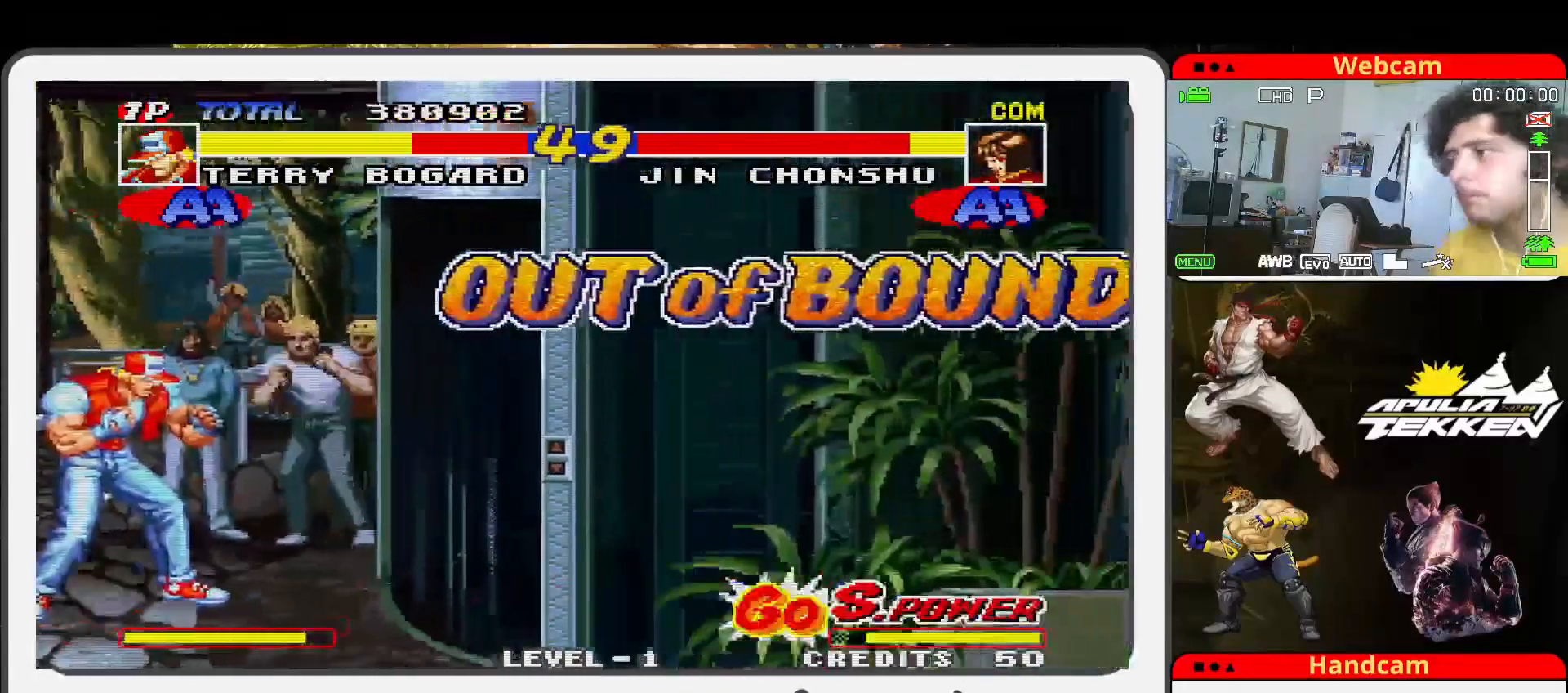
{"buttons": [], "left_stick": "center", "events": [[400, "left_stick", "center"]]}